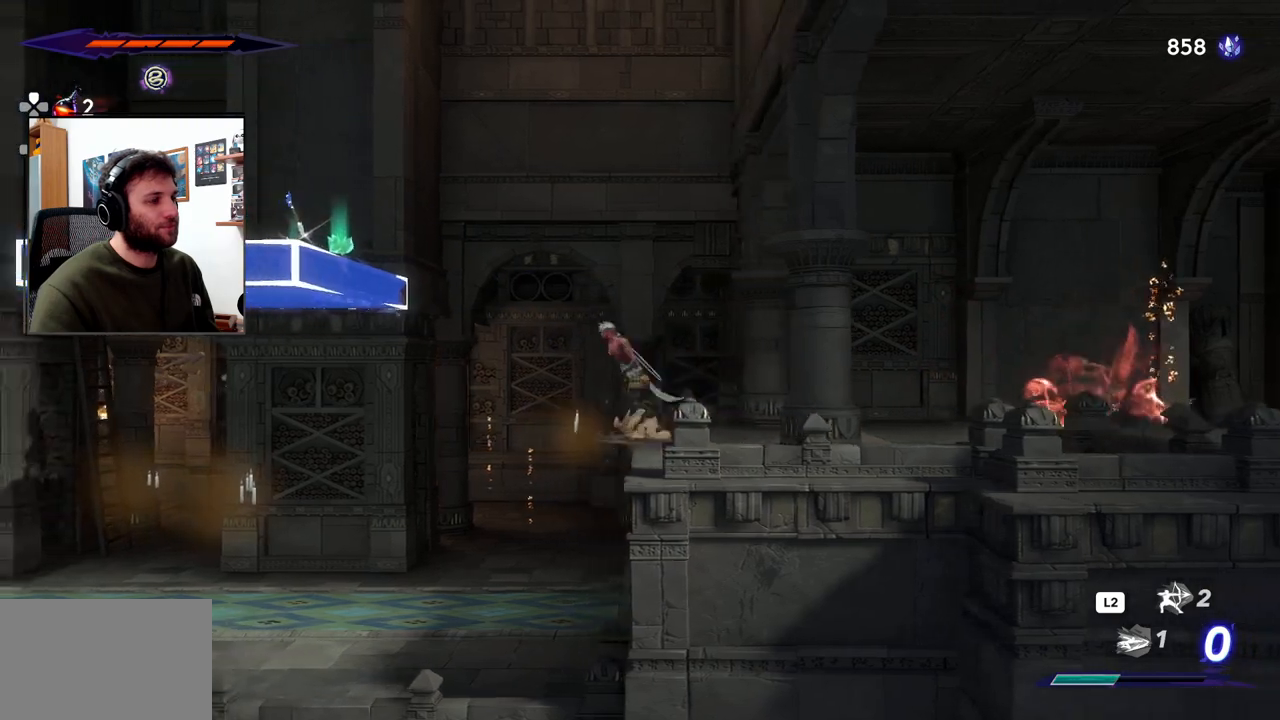
Gameplay with a controller (PlayStation layout); each line is a JSON object with the inputs held at the frame after it (dt_ms = milliseconds from this image to that frame). "events" lists button and stick changes between this image and that frame as [ms after this image, input, new state], when the widget could be followed in between.
{"dt_ms": 500, "buttons": ["SQUARE"], "left_stick": "left", "right_stick": "center", "events": [[267, "R2", "down"], [383, "CROSS", "up"], [417, "R2", "up"], [483, "SQUARE", "down"]]}
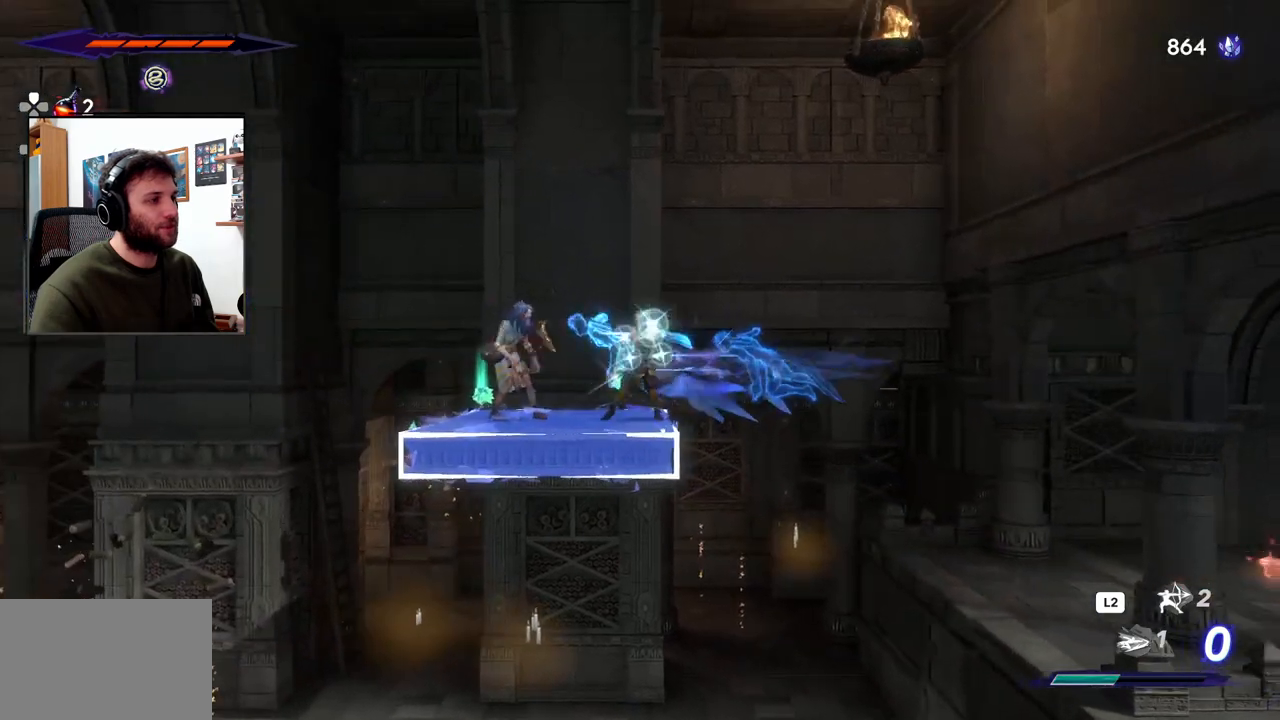
{"dt_ms": 500, "buttons": ["SQUARE"], "left_stick": "center", "right_stick": "center", "events": [[50, "SQUARE", "up"], [117, "SQUARE", "down"], [167, "left_stick", "center"], [200, "SQUARE", "up"], [267, "SQUARE", "down"], [350, "SQUARE", "up"], [433, "SQUARE", "down"]]}
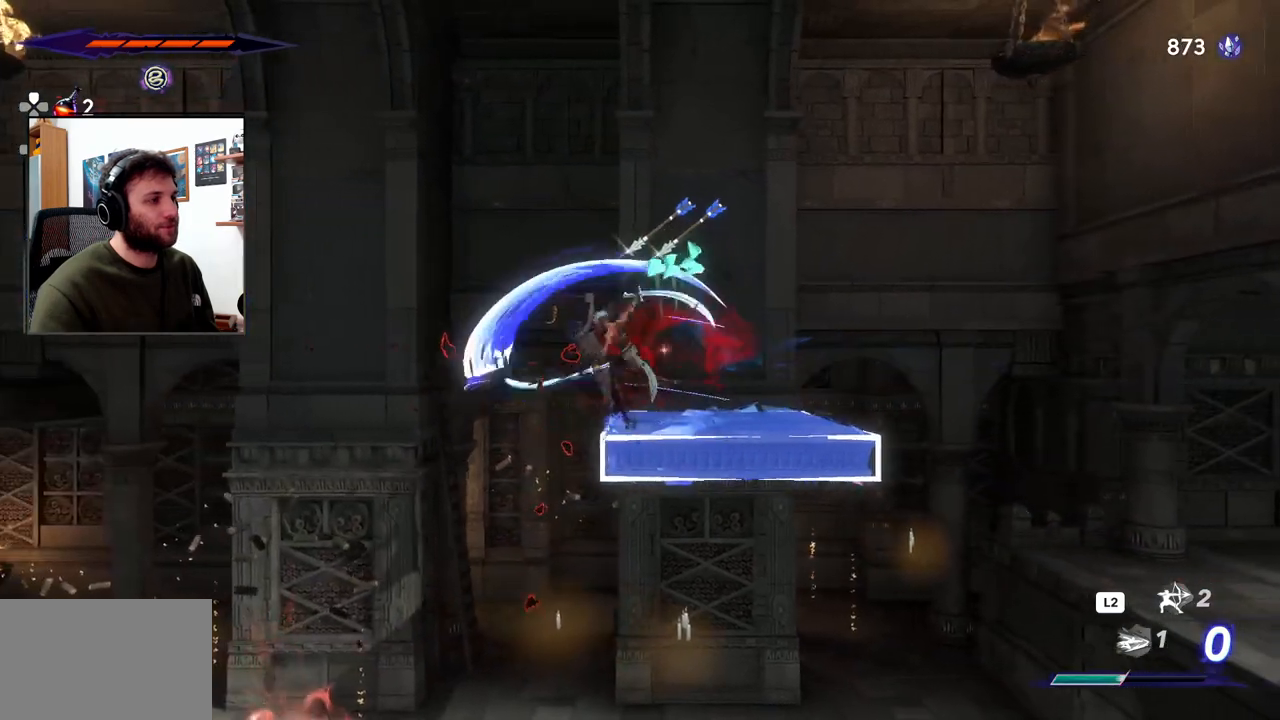
{"dt_ms": 500, "buttons": ["CROSS"], "left_stick": "right", "right_stick": "center", "events": [[33, "SQUARE", "up"], [117, "SQUARE", "down"], [200, "SQUARE", "up"], [333, "left_stick", "right"], [483, "CROSS", "down"]]}
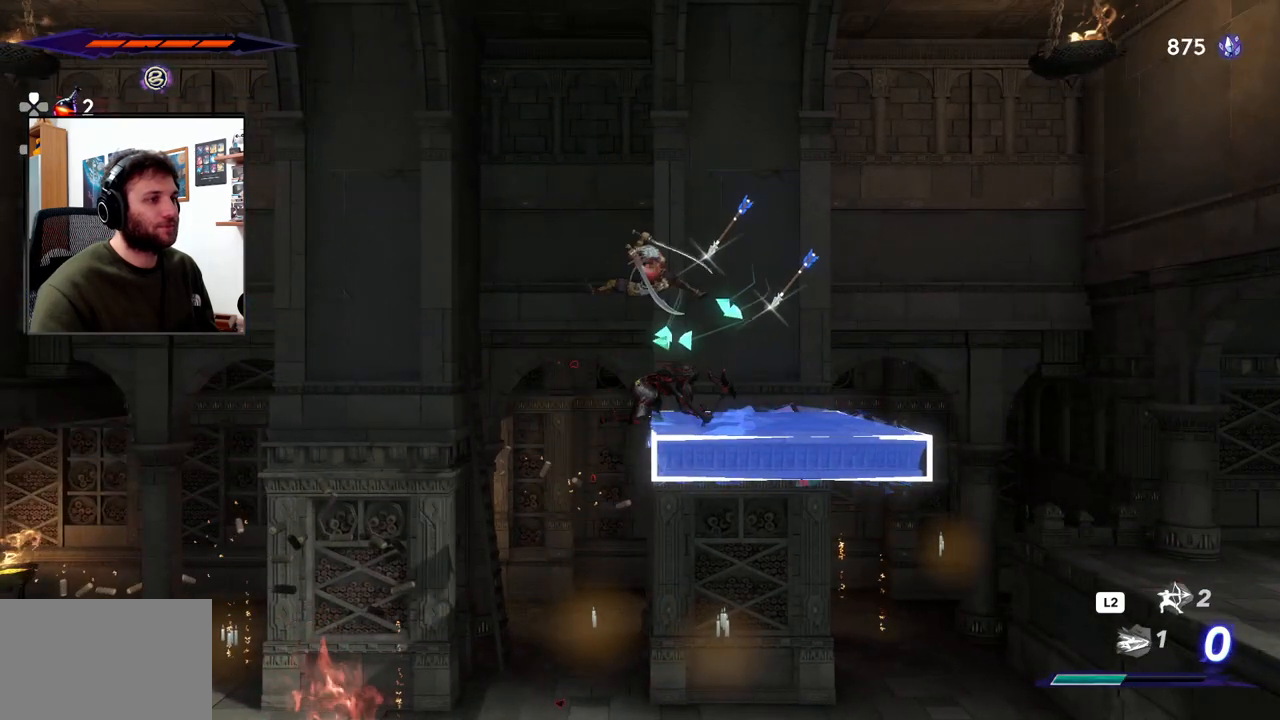
{"dt_ms": 500, "buttons": [], "left_stick": "right", "right_stick": "center", "events": [[117, "CROSS", "up"]]}
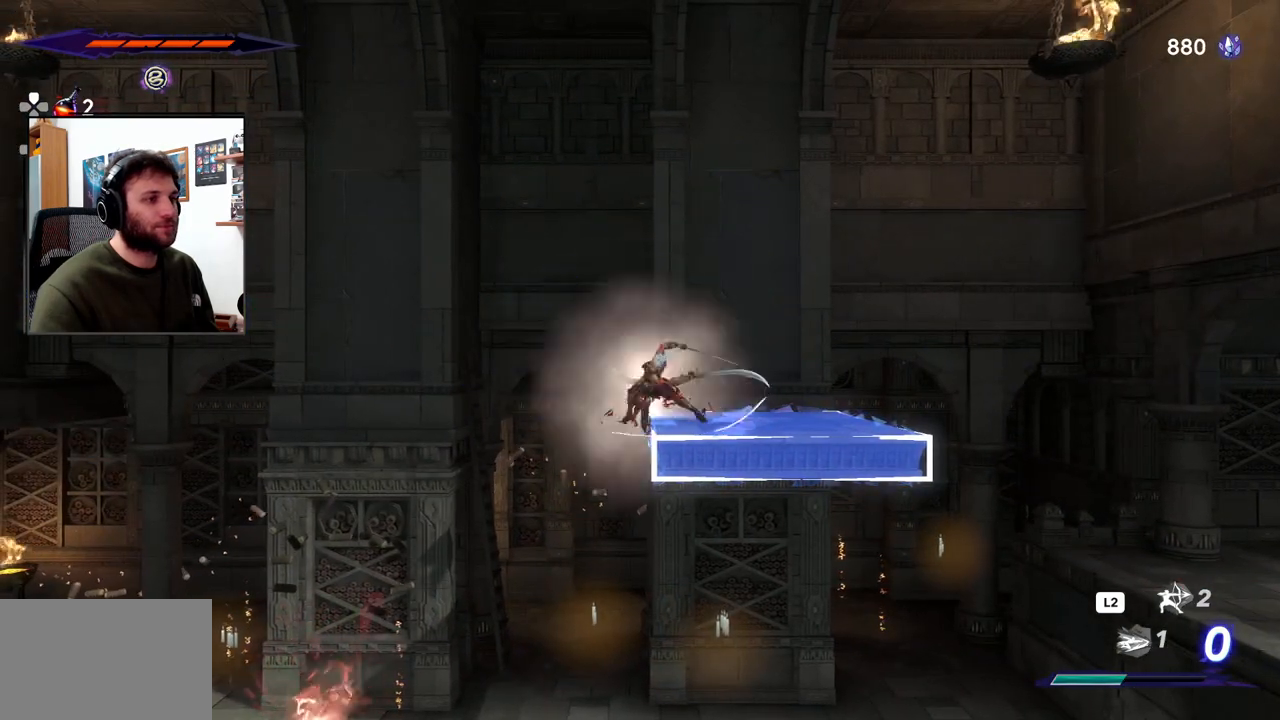
{"dt_ms": 500, "buttons": [], "left_stick": "right", "right_stick": "center", "events": []}
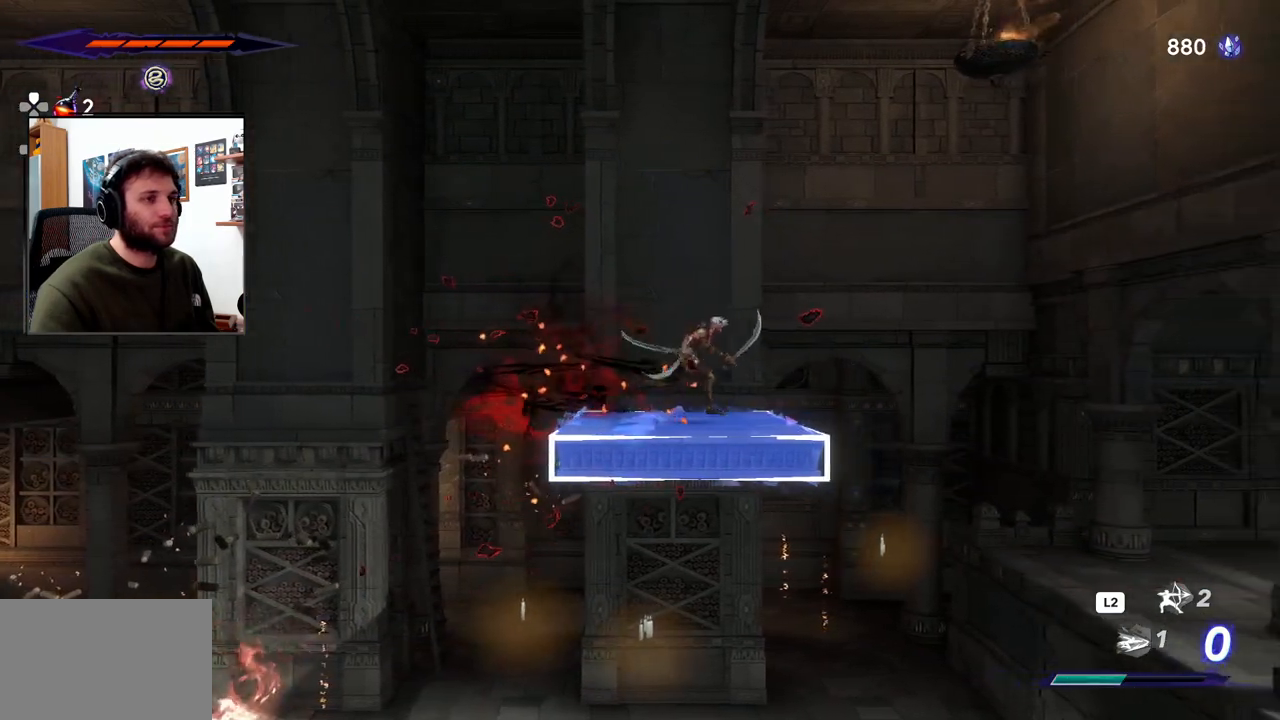
{"dt_ms": 500, "buttons": ["CROSS"], "left_stick": "right", "right_stick": "center", "events": [[117, "CROSS", "down"]]}
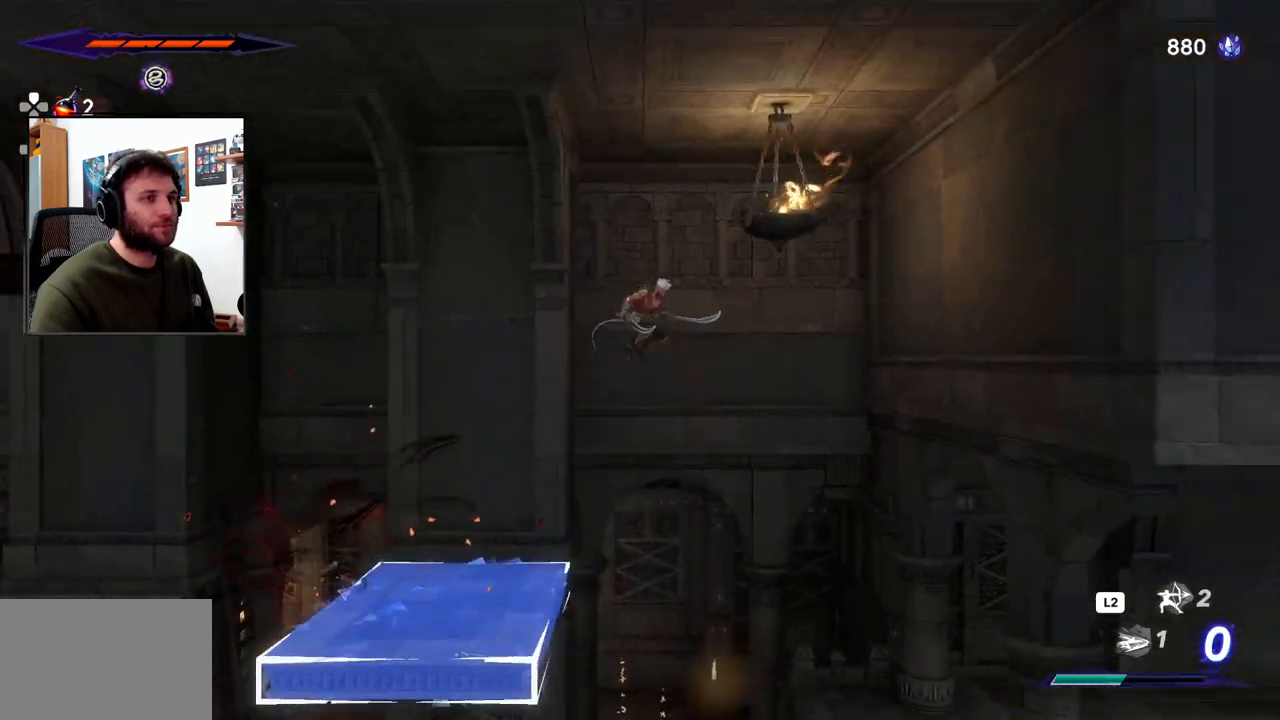
{"dt_ms": 500, "buttons": [], "left_stick": "left", "right_stick": "center", "events": [[83, "R2", "down"], [350, "CROSS", "up"], [350, "R2", "up"], [433, "left_stick", "center"], [500, "left_stick", "left"]]}
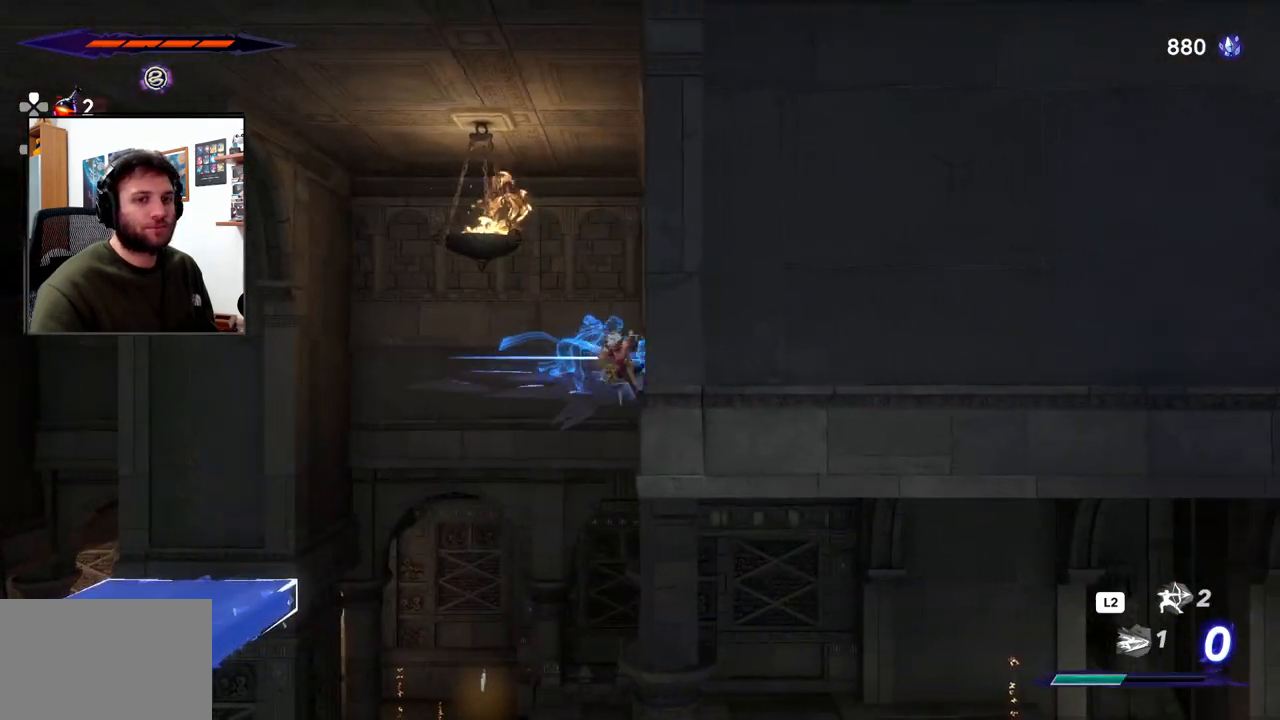
{"dt_ms": 500, "buttons": ["CROSS", "R2"], "left_stick": "left", "right_stick": "center", "events": [[17, "CROSS", "down"], [317, "R2", "down"]]}
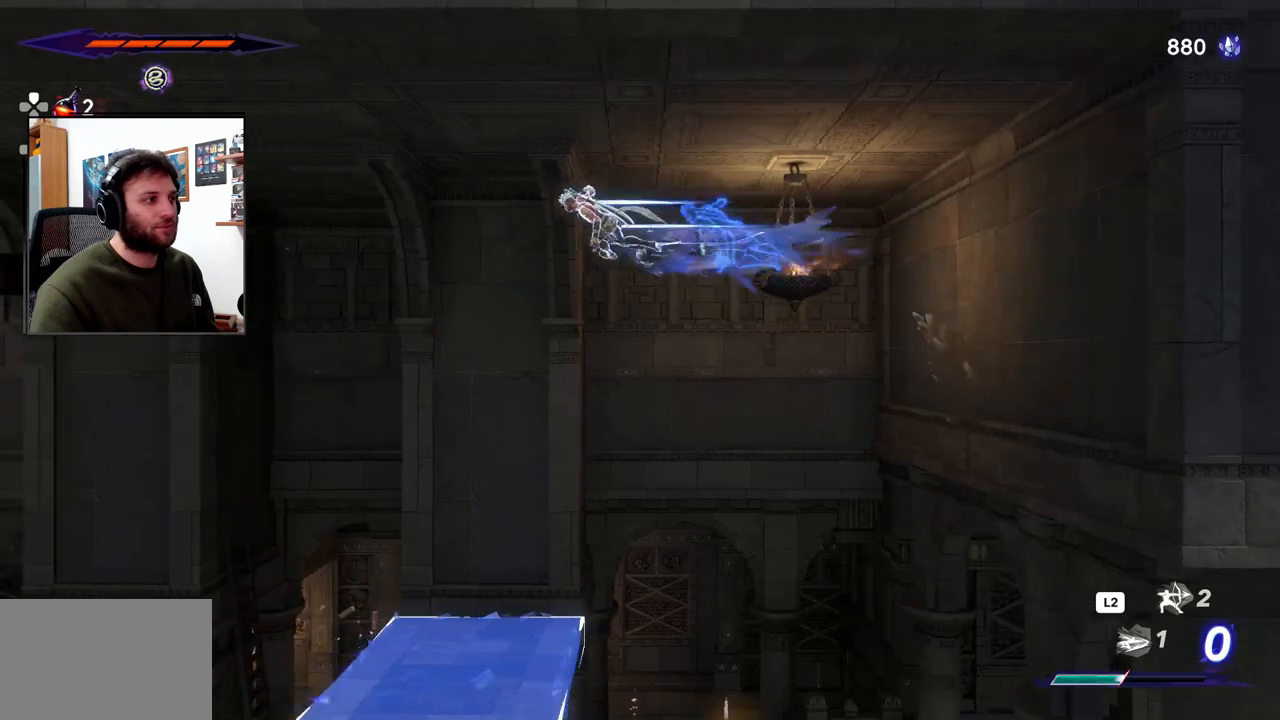
{"dt_ms": 500, "buttons": [], "left_stick": "center", "right_stick": "center", "events": [[50, "CROSS", "up"], [50, "R2", "up"], [167, "left_stick", "center"], [233, "left_stick", "right"], [417, "left_stick", "center"]]}
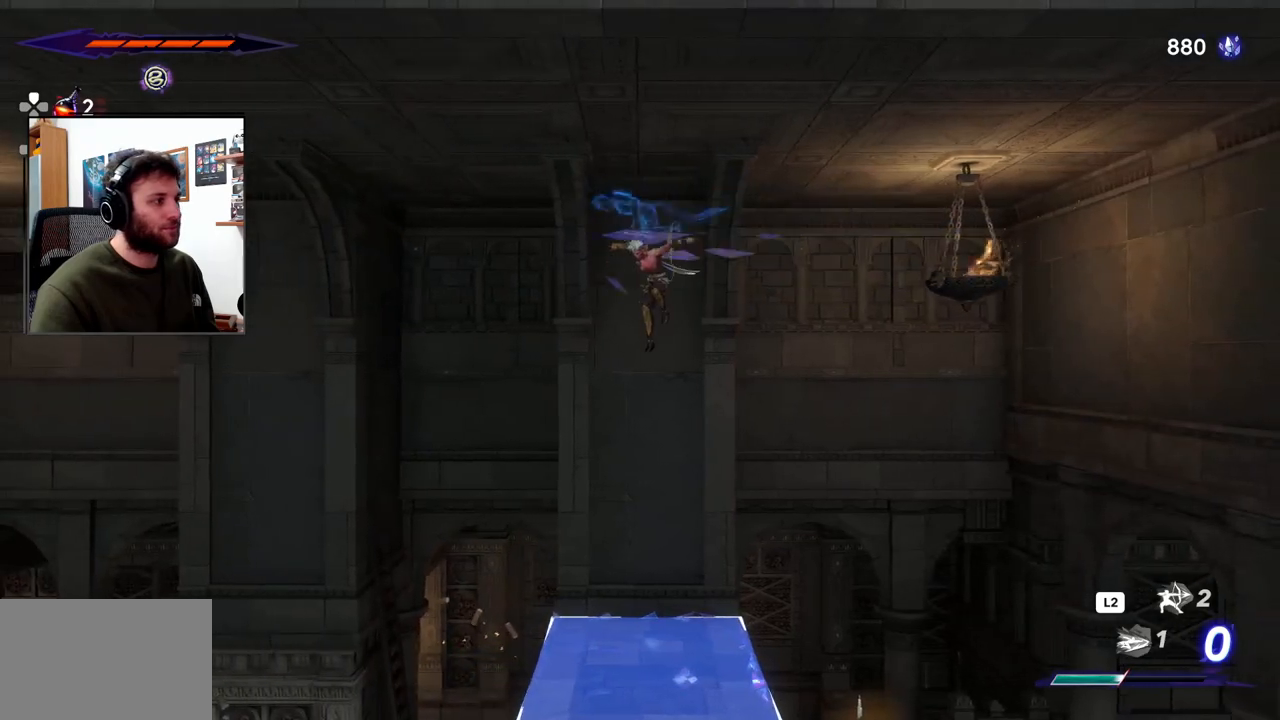
{"dt_ms": 500, "buttons": [], "left_stick": "center", "right_stick": "center", "events": []}
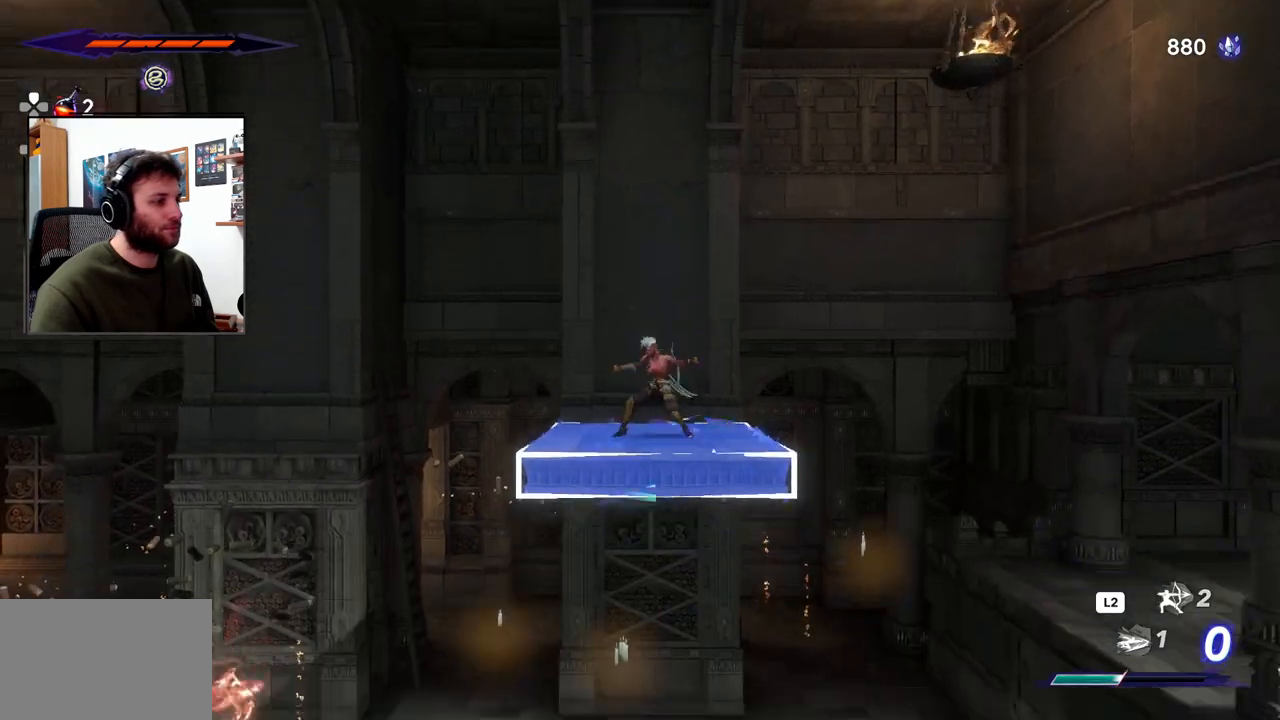
{"dt_ms": 500, "buttons": ["CROSS"], "left_stick": "left", "right_stick": "down", "events": [[17, "right_stick", "down"], [350, "left_stick", "left"], [350, "right_stick", "center"], [483, "CROSS", "down"], [500, "right_stick", "down"]]}
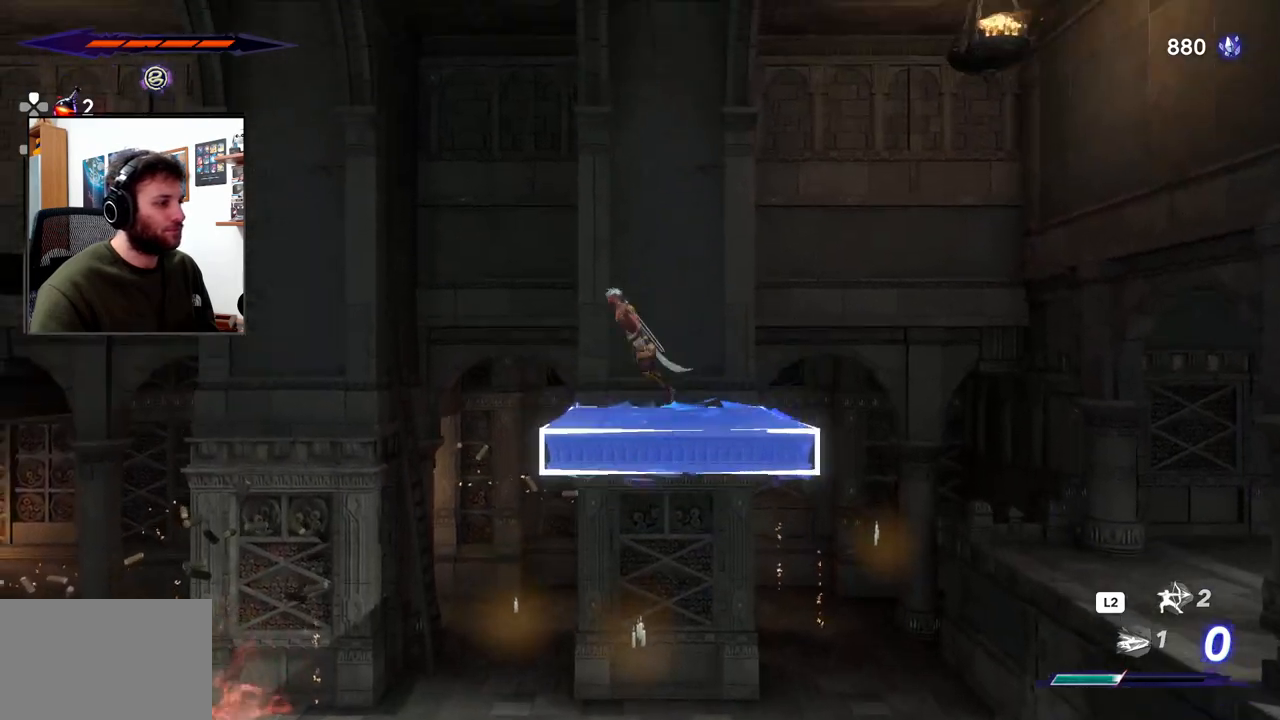
{"dt_ms": 500, "buttons": ["CROSS"], "left_stick": "left", "right_stick": "center", "events": [[133, "right_stick", "center"]]}
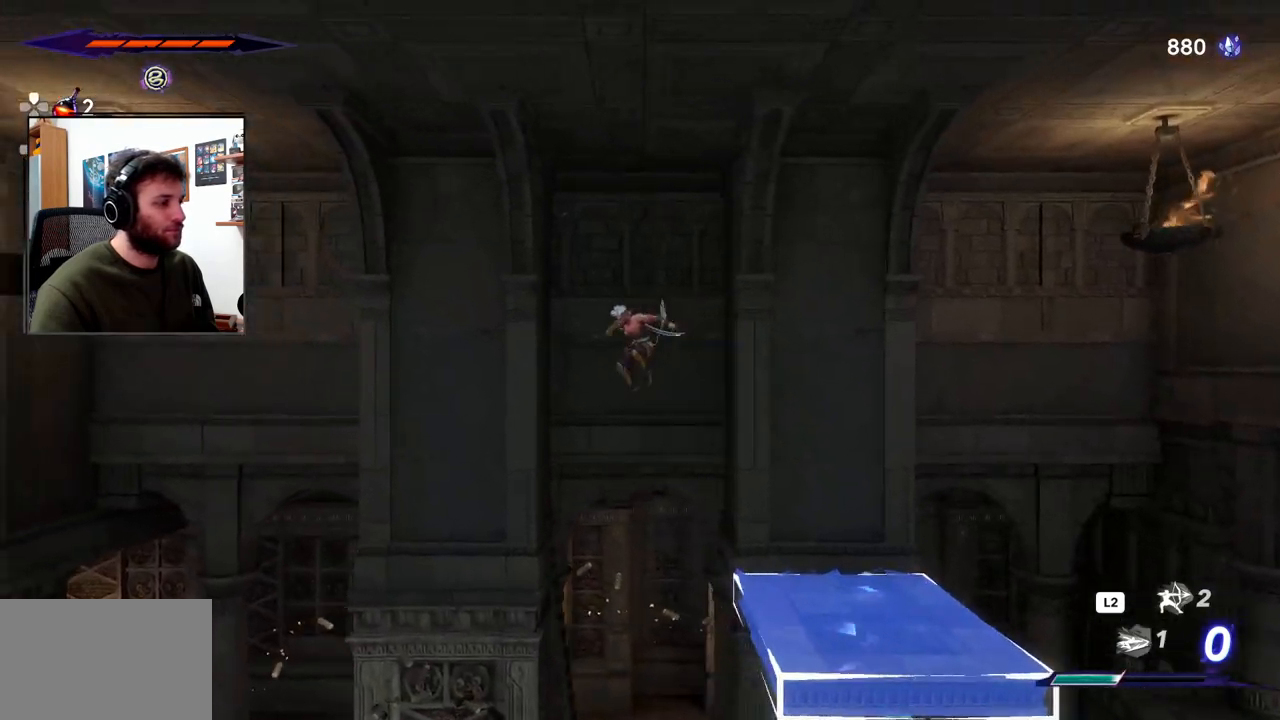
{"dt_ms": 500, "buttons": ["CROSS", "R2"], "left_stick": "left", "right_stick": "up-right", "events": [[200, "R2", "down"], [383, "right_stick", "up-right"]]}
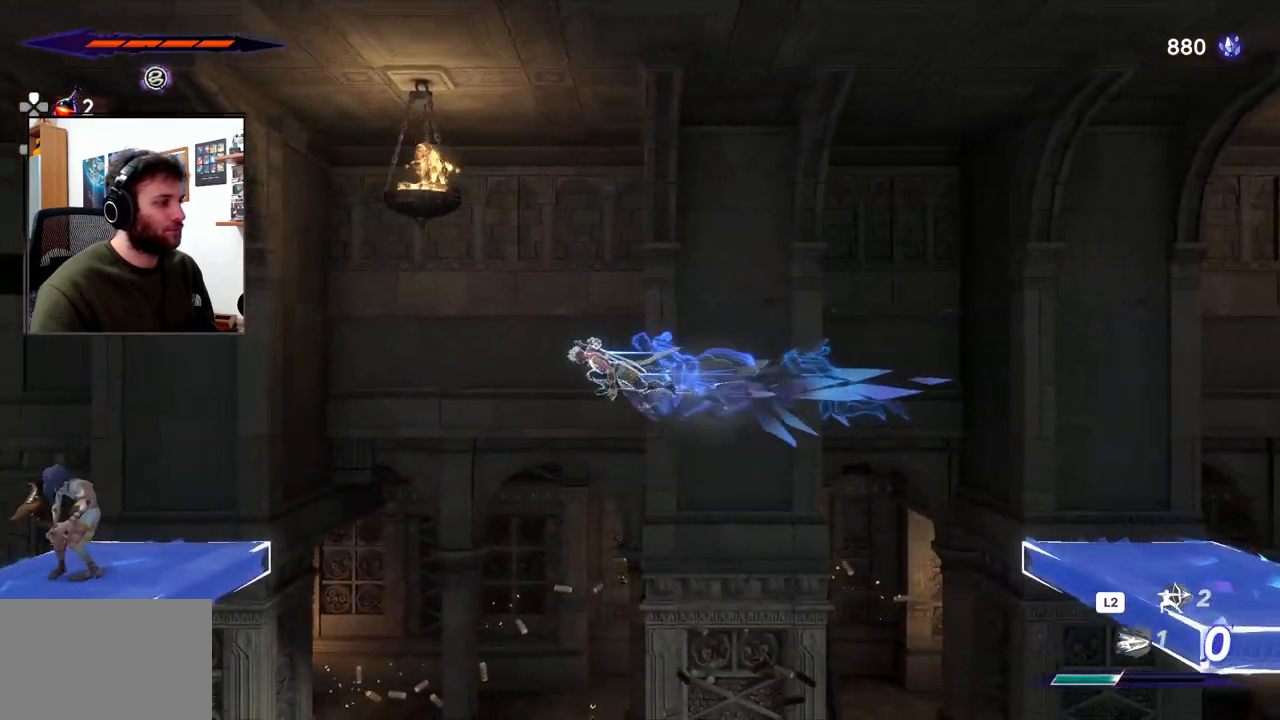
{"dt_ms": 500, "buttons": ["R2"], "left_stick": "left", "right_stick": "up-right", "events": [[317, "R2", "up"], [333, "CROSS", "up"], [483, "R2", "down"]]}
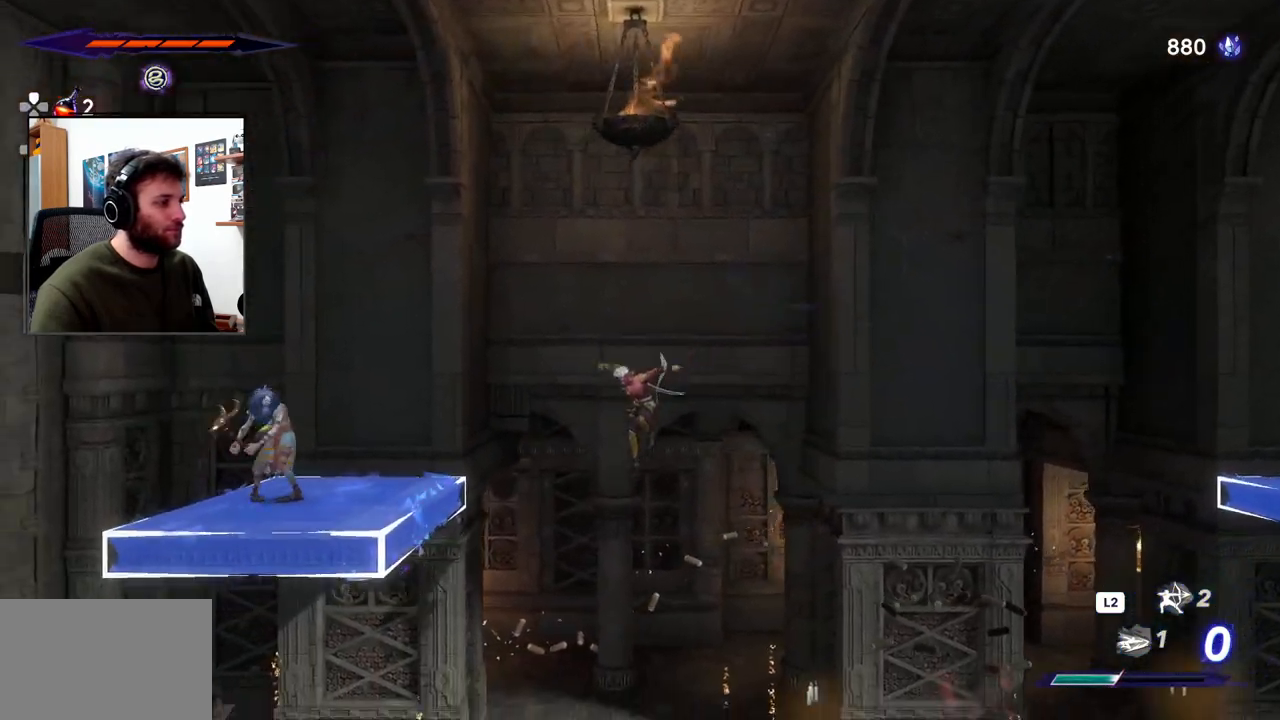
{"dt_ms": 500, "buttons": [], "left_stick": "left", "right_stick": "center", "events": [[83, "SQUARE", "down"], [283, "SQUARE", "up"], [300, "R2", "up"], [483, "right_stick", "center"]]}
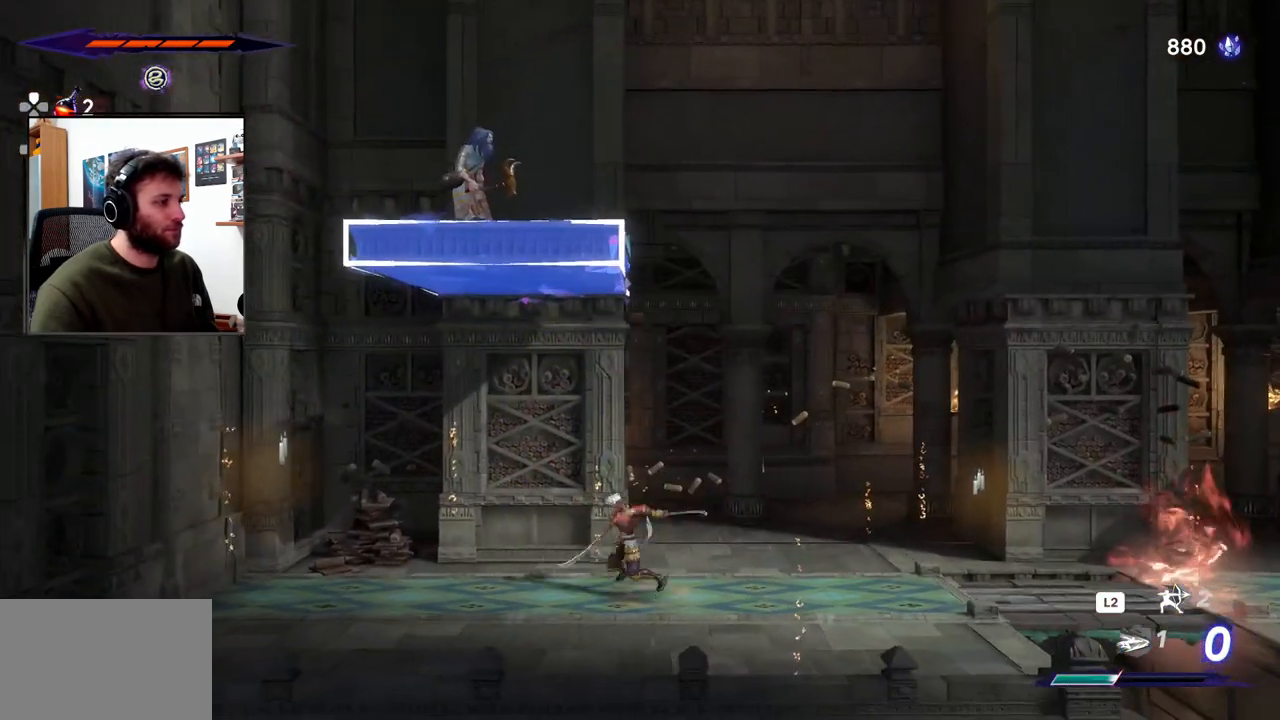
{"dt_ms": 1000, "buttons": [], "left_stick": "left", "right_stick": "center"}
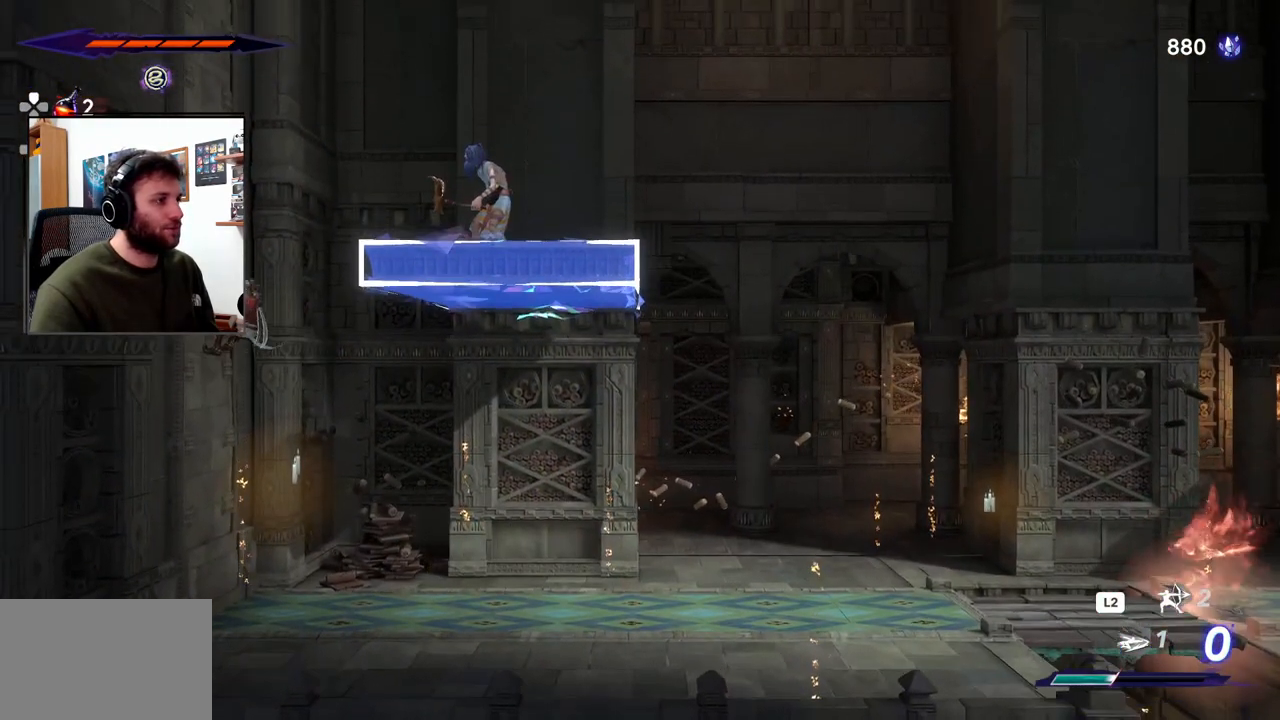
{"dt_ms": 500, "buttons": ["SQUARE"], "left_stick": "right", "right_stick": "center", "events": [[50, "CROSS", "down"], [83, "left_stick", "right"], [283, "SQUARE", "down"], [317, "CROSS", "up"], [400, "SQUARE", "up"], [450, "SQUARE", "down"]]}
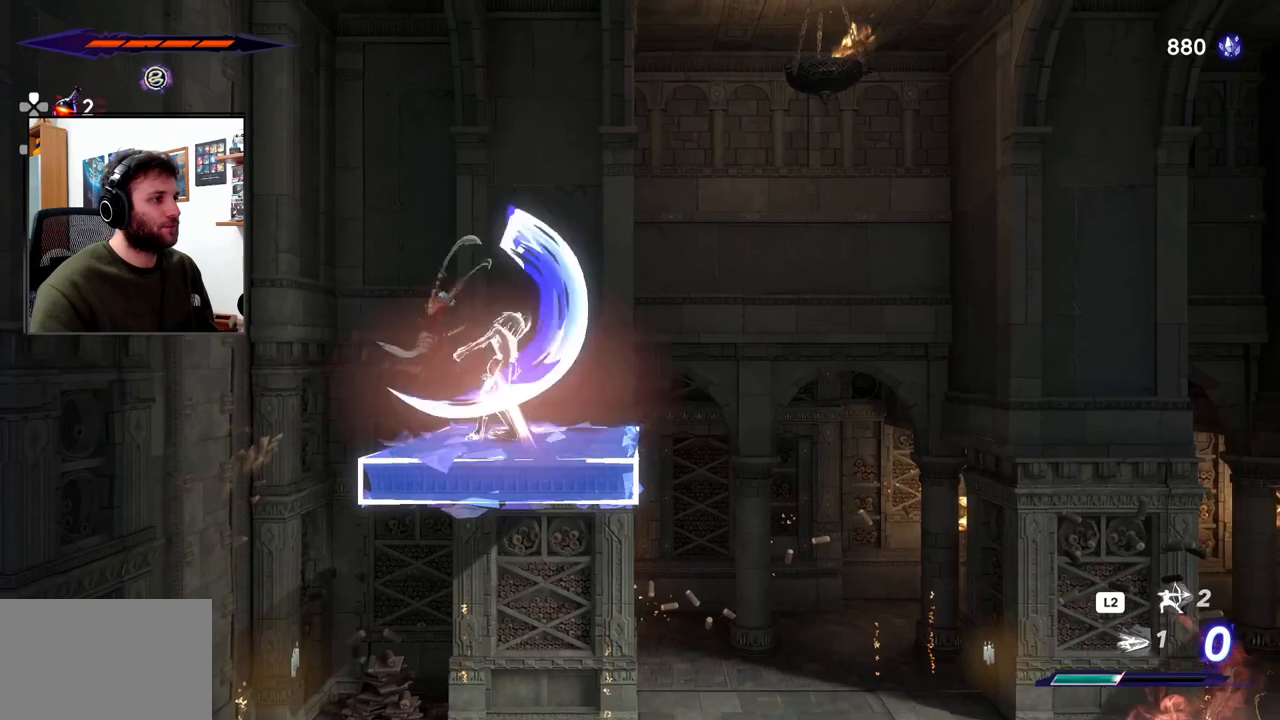
{"dt_ms": 500, "buttons": ["SQUARE"], "left_stick": "right", "right_stick": "center", "events": [[67, "SQUARE", "up"], [117, "SQUARE", "down"], [200, "SQUARE", "up"], [283, "SQUARE", "down"], [367, "SQUARE", "up"], [433, "SQUARE", "down"]]}
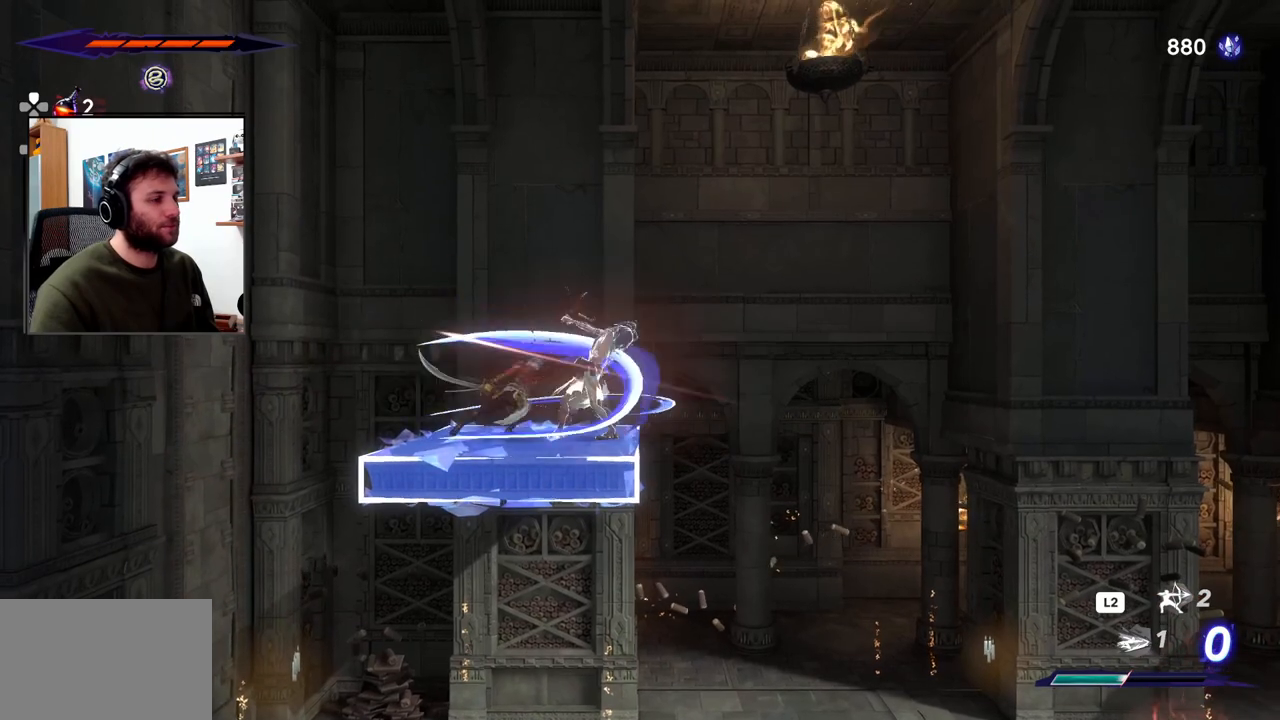
{"dt_ms": 500, "buttons": [], "left_stick": "right", "right_stick": "center", "events": [[33, "SQUARE", "up"], [100, "SQUARE", "down"], [200, "SQUARE", "up"], [267, "SQUARE", "down"], [333, "SQUARE", "up"], [417, "SQUARE", "down"], [500, "SQUARE", "up"]]}
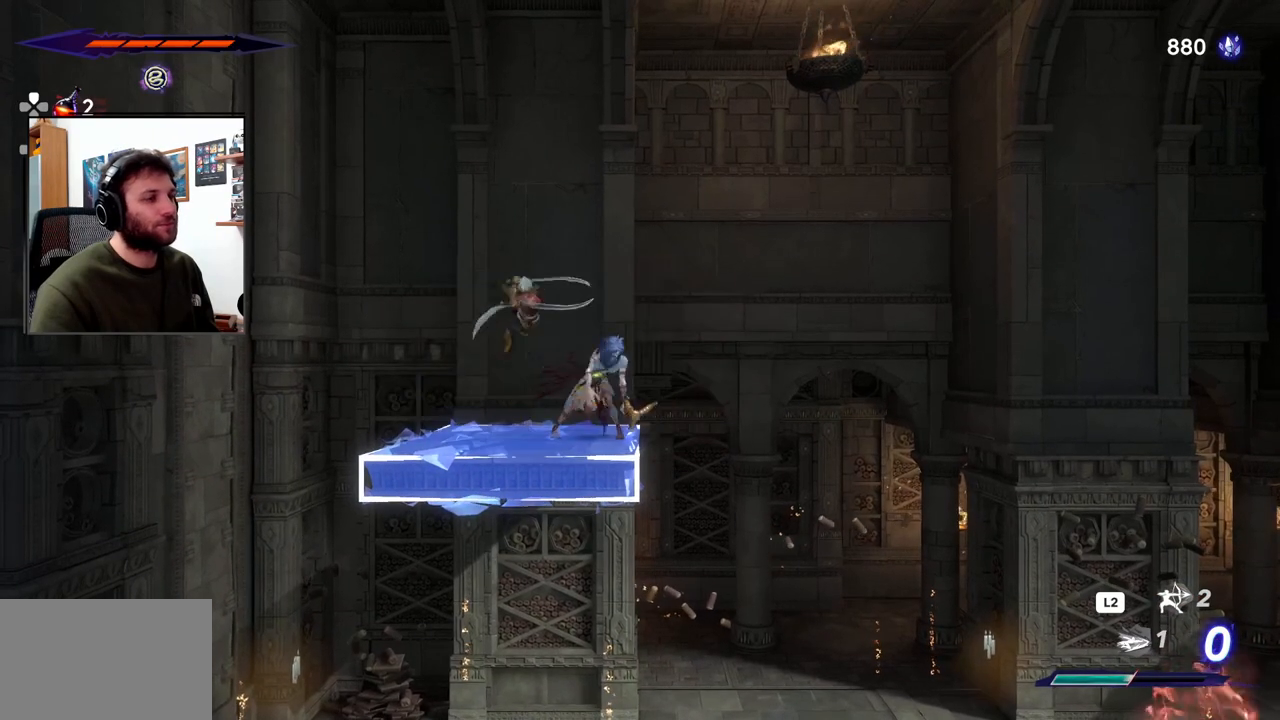
{"dt_ms": 500, "buttons": [], "left_stick": "right", "right_stick": "center", "events": [[67, "SQUARE", "down"], [167, "SQUARE", "up"], [250, "SQUARE", "down"], [317, "SQUARE", "up"], [417, "SQUARE", "down"], [500, "SQUARE", "up"]]}
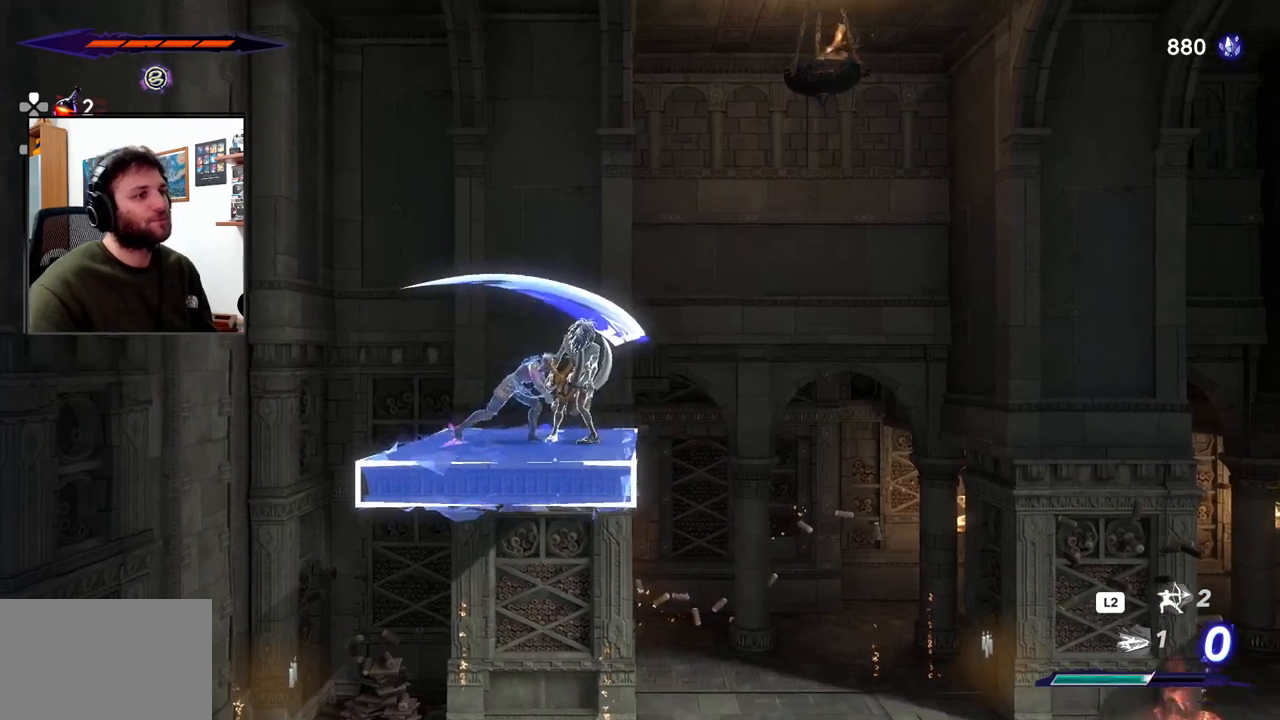
{"dt_ms": 500, "buttons": [], "left_stick": "right", "right_stick": "center", "events": [[67, "SQUARE", "down"], [167, "SQUARE", "up"], [233, "SQUARE", "down"], [317, "SQUARE", "up"], [400, "SQUARE", "down"], [500, "SQUARE", "up"]]}